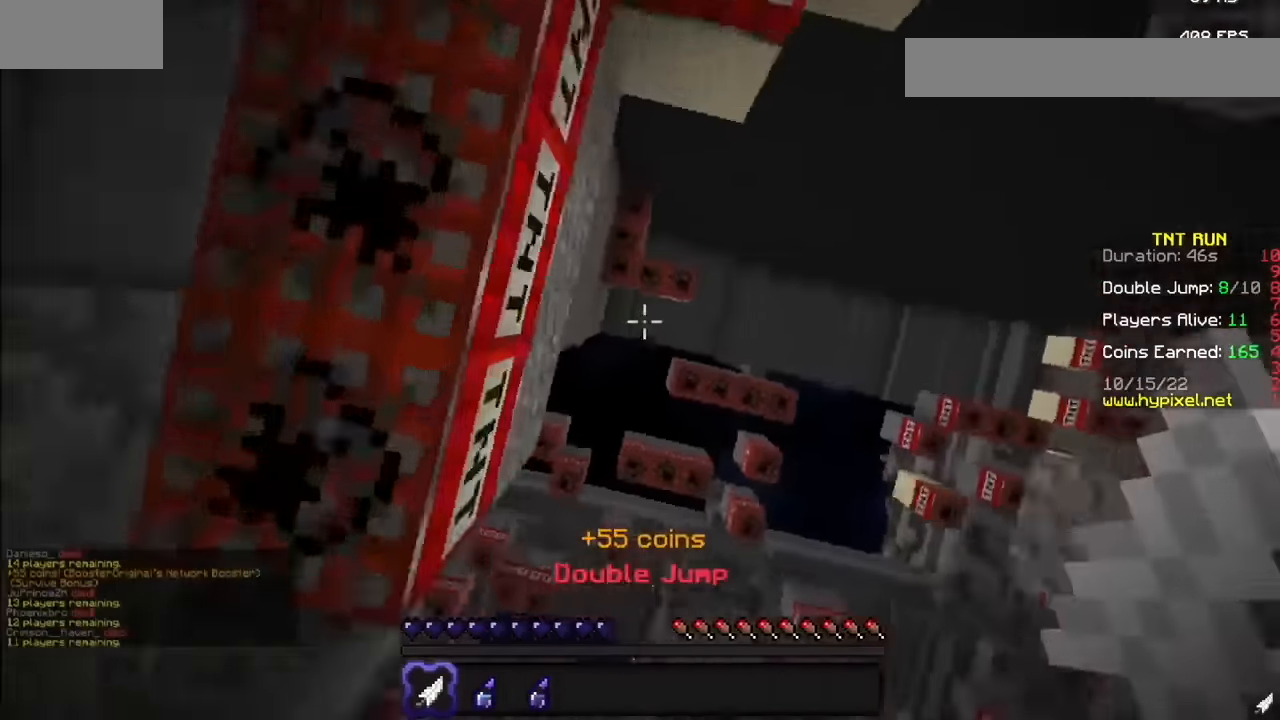
Gameplay with keyboard and mouse; each line is a JSON object with the keys and mouse buttons held at the frame after it. "events" lists presses ("down") and releases ("up") of "mouse_left" and "mouse_right" between this image and that frame as [ms after this image, input, new state], when the widget could be followed in between. "mouse_left", "mouse_right" = the "left", "right" buttons of the "mouse" list. No other keys are recorded. Fast repeated clicks can show as one long hold. Mouse movement is not recorded.
{"keys": [], "mouse": []}
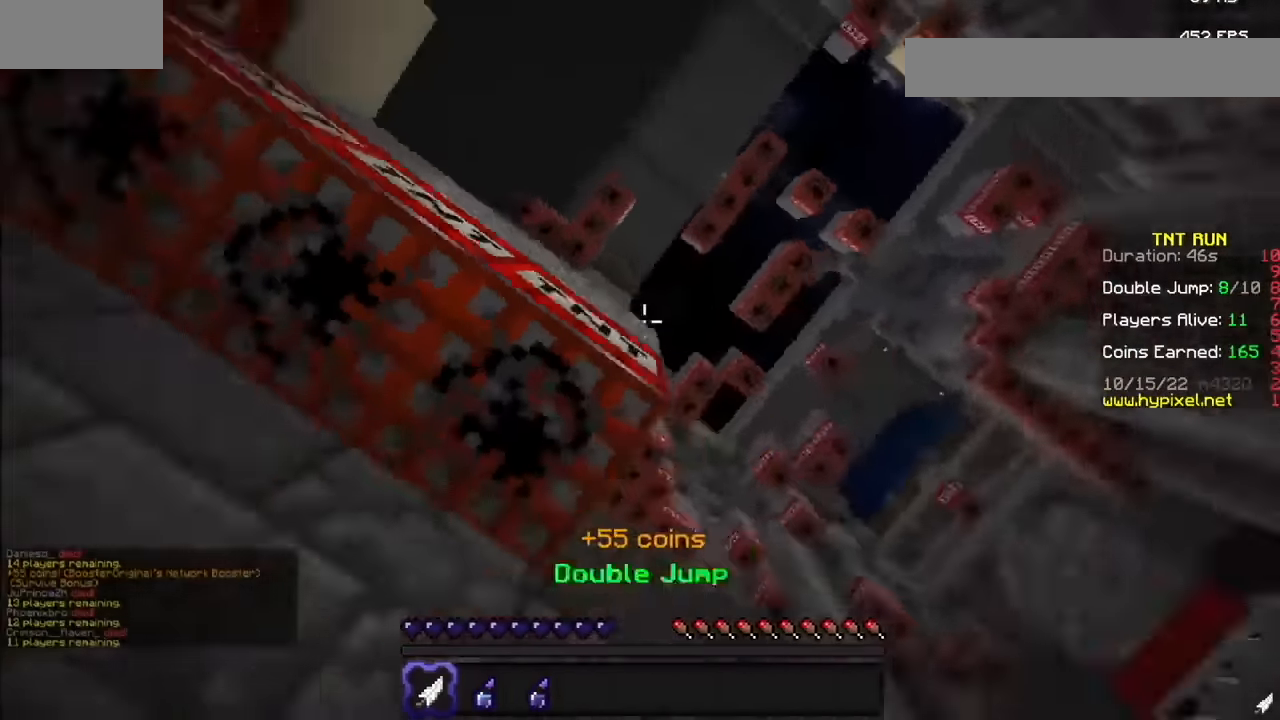
{"keys": [], "mouse": [], "events": []}
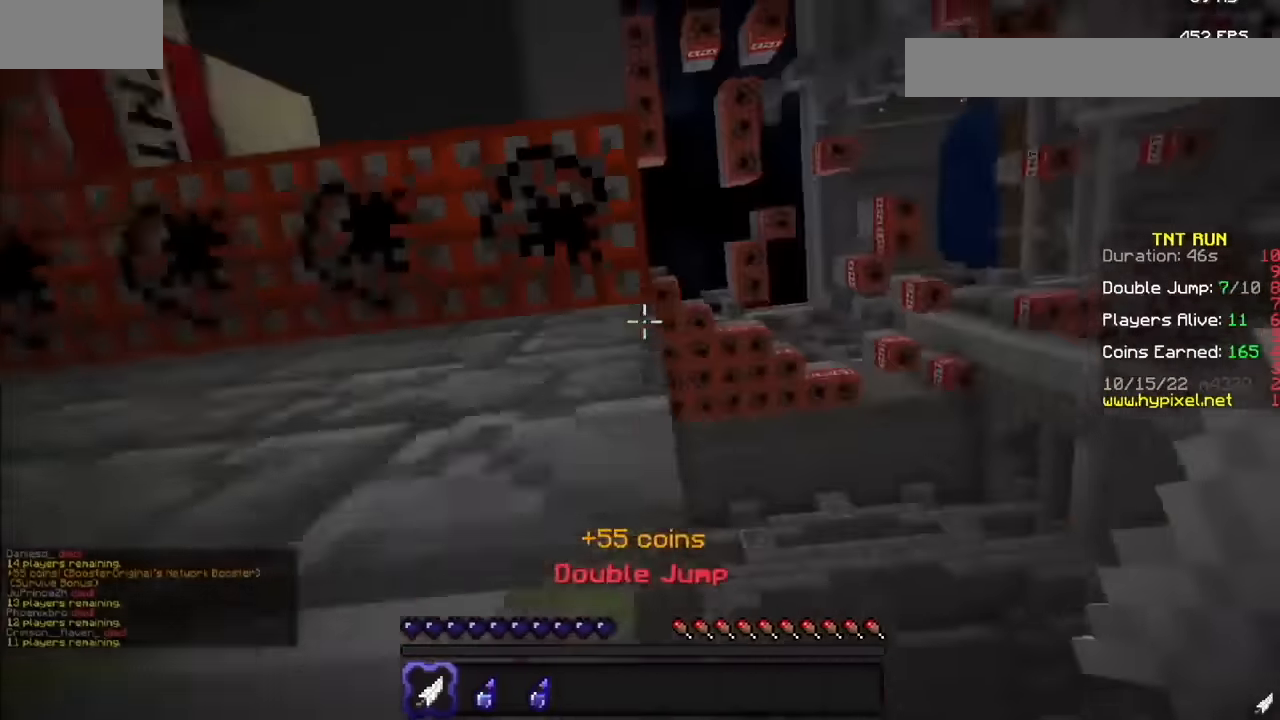
{"keys": [], "mouse": [], "events": [[168, "mouse_right", "down"], [435, "mouse_right", "up"]]}
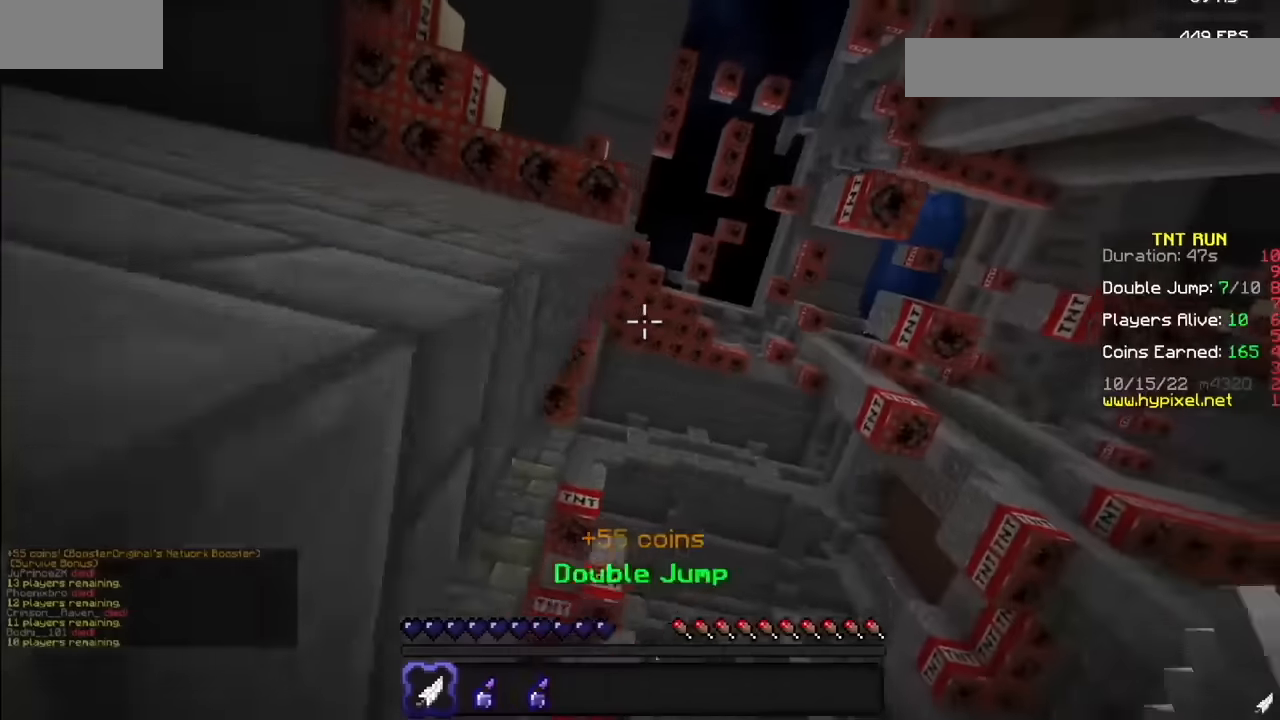
{"keys": [], "mouse": ["right"], "events": [[433, "mouse_right", "down"]]}
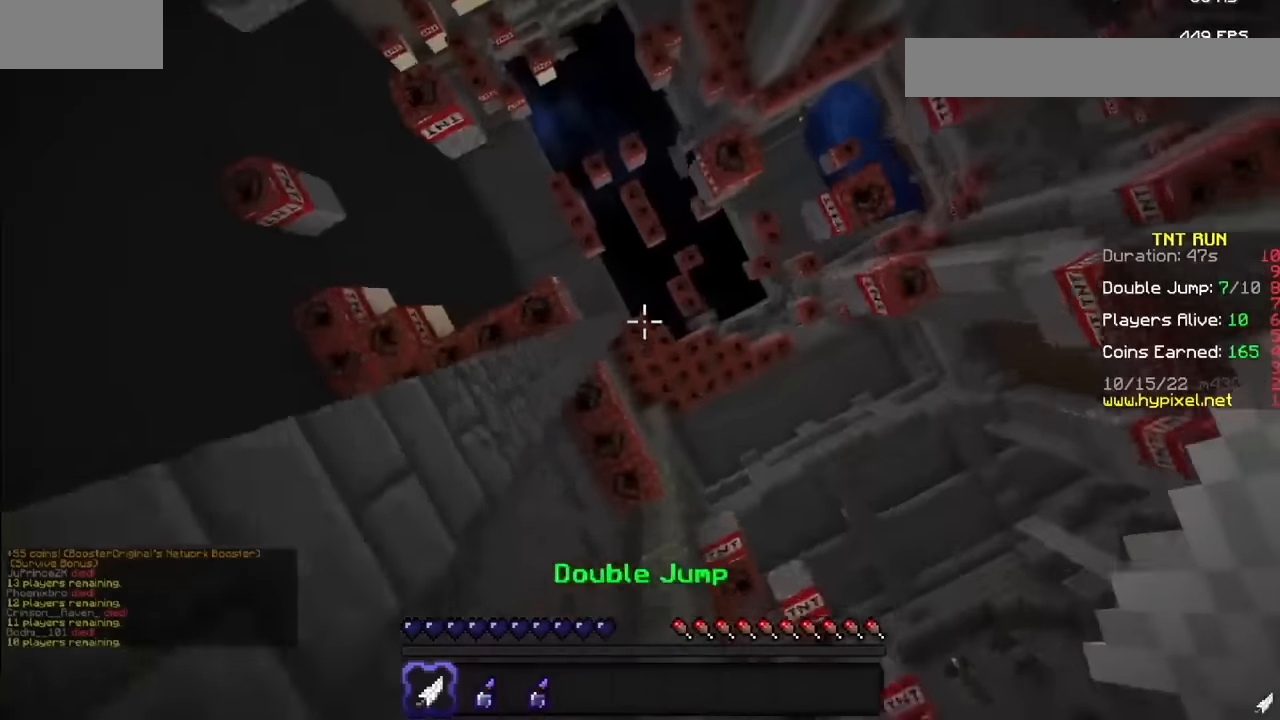
{"keys": [], "mouse": [], "events": [[334, "mouse_right", "up"]]}
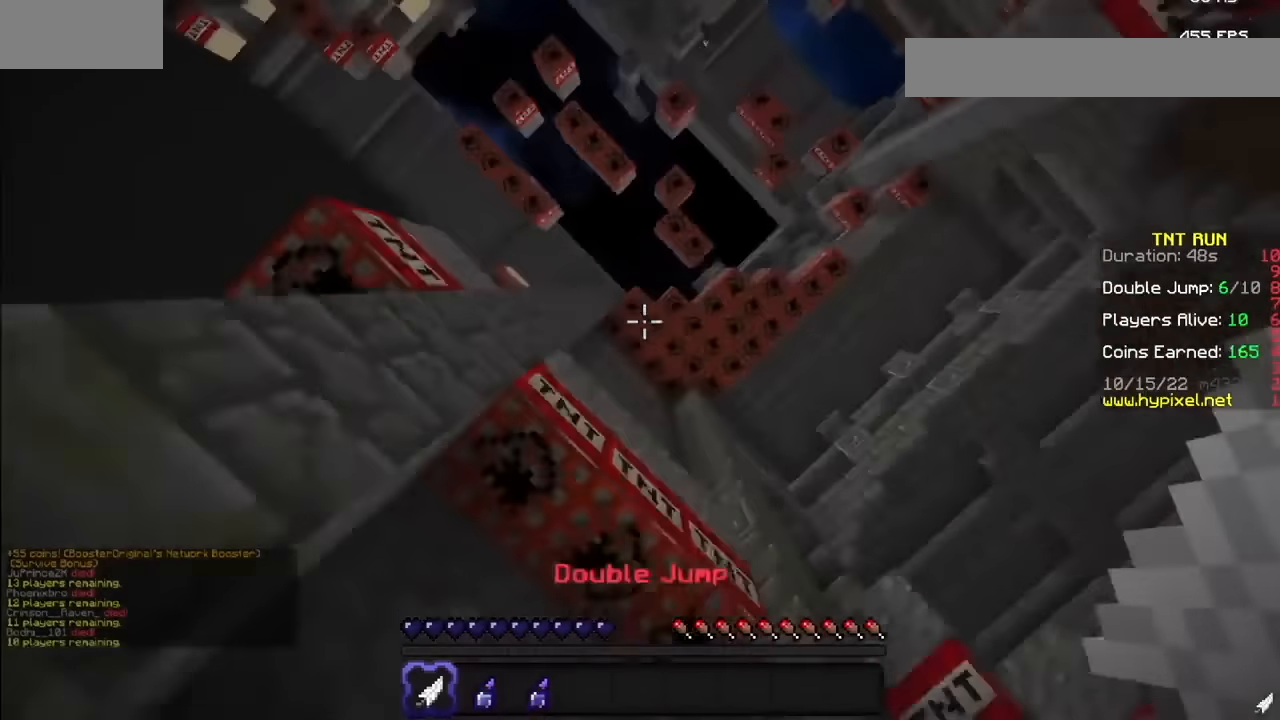
{"keys": [], "mouse": ["right"], "events": [[400, "mouse_right", "down"]]}
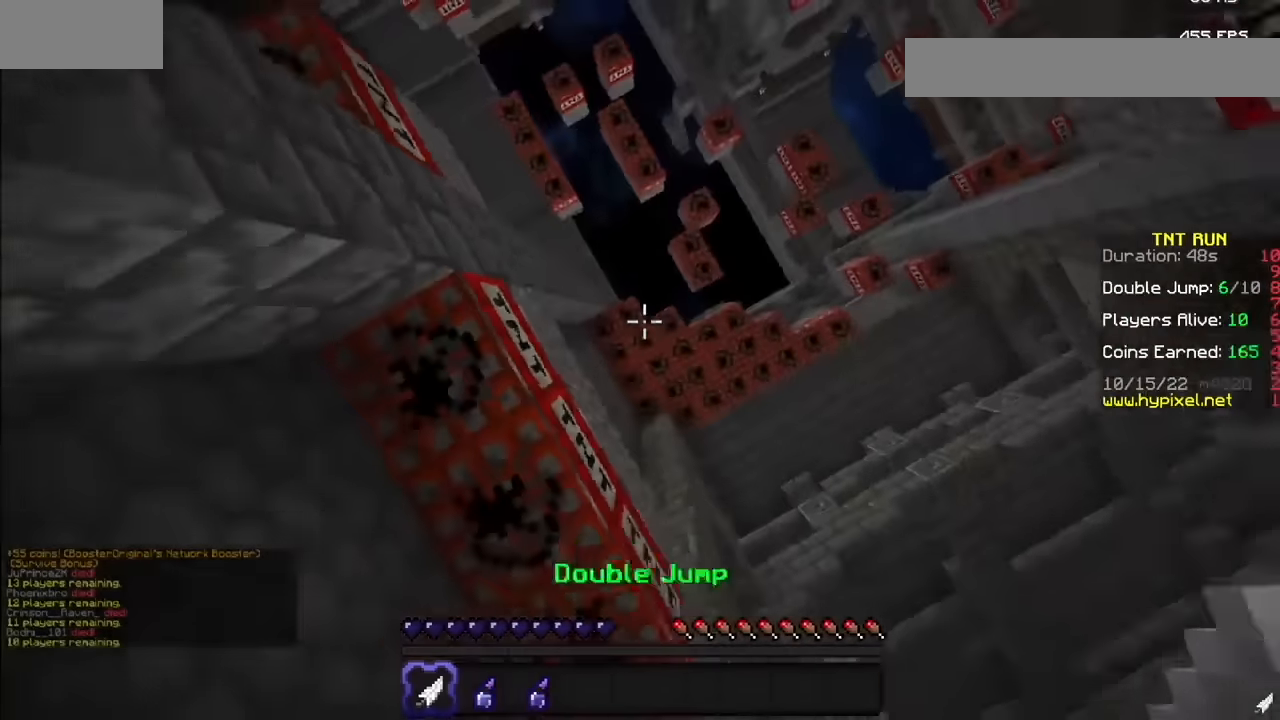
{"keys": [], "mouse": [], "events": [[367, "mouse_right", "up"]]}
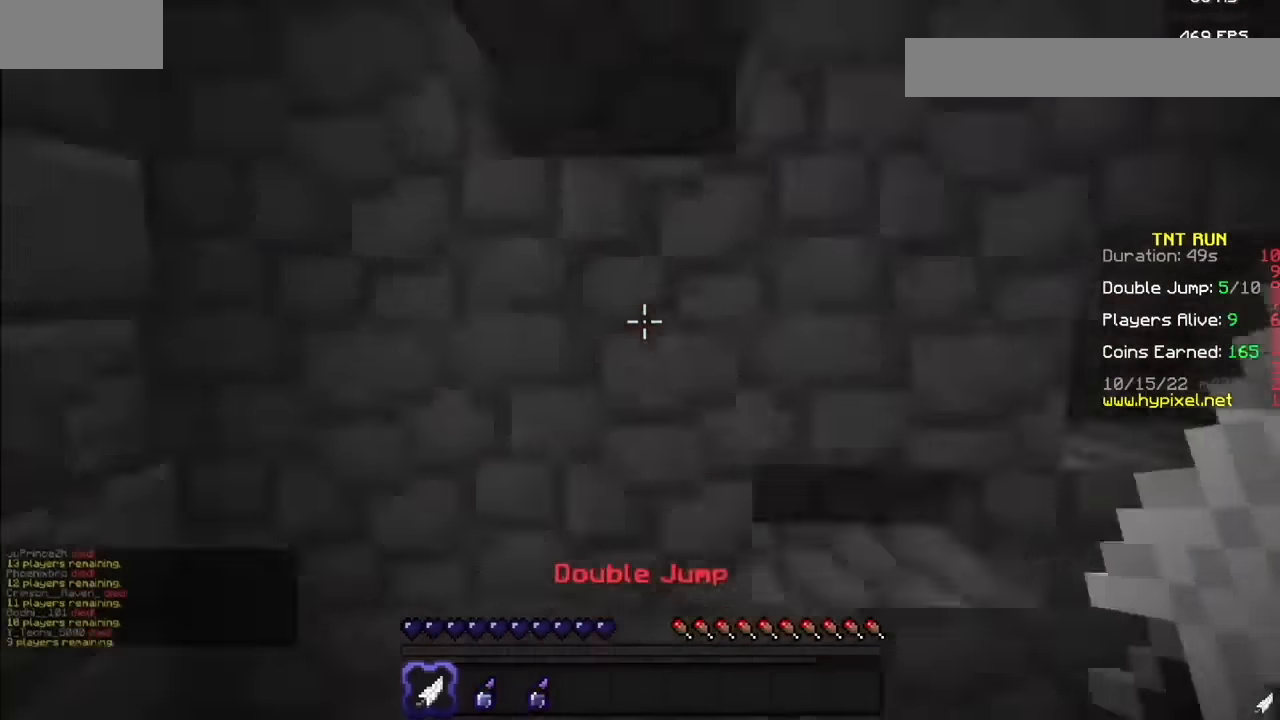
{"keys": [], "mouse": [], "events": []}
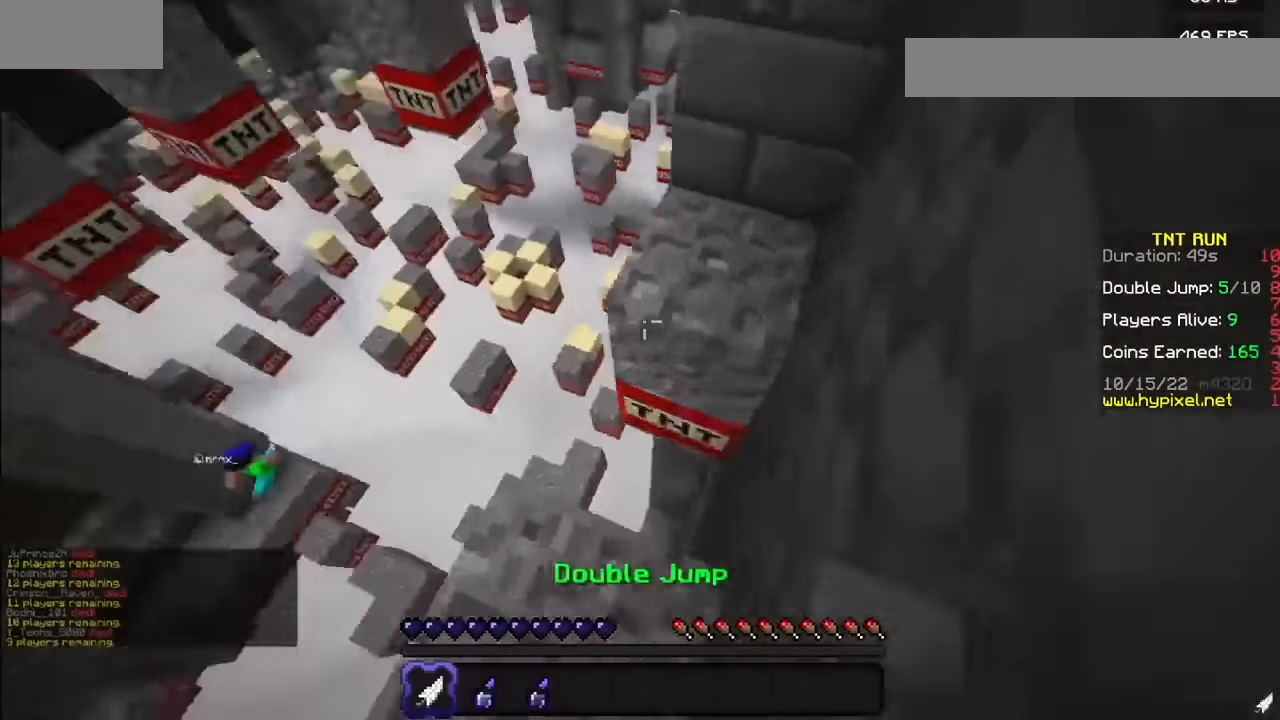
{"keys": [], "mouse": [], "events": []}
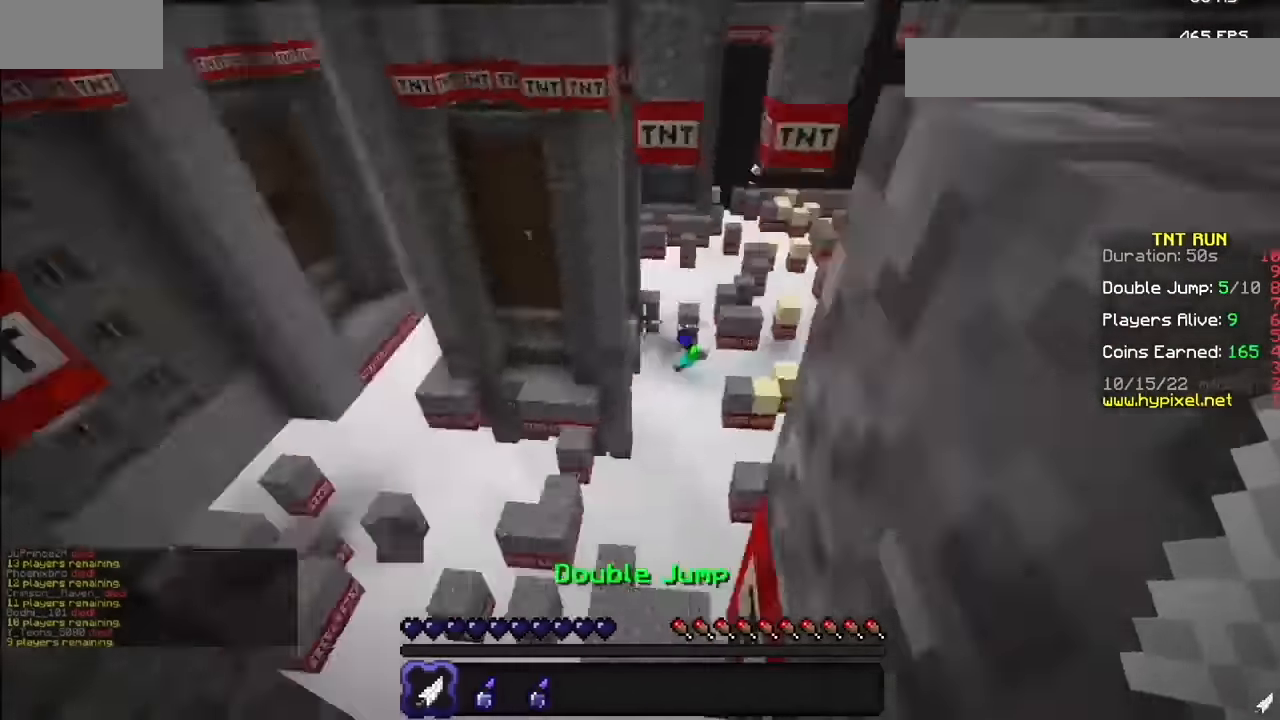
{"keys": [], "mouse": [], "events": [[233, "mouse_right", "down"], [467, "mouse_right", "up"]]}